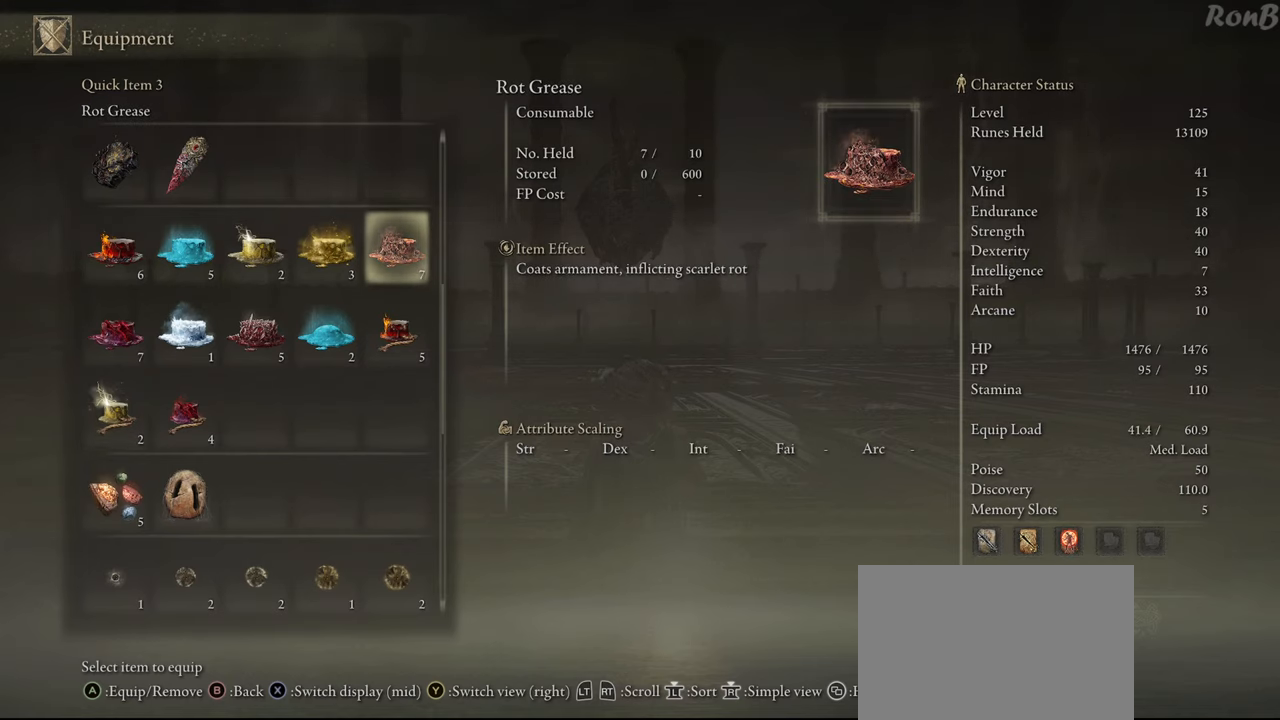
Gameplay with a controller (PlayStation layout); each line is a JSON object with the inputs held at the frame after it. "events" lists button and stick changes between this image and that frame as [ms after this image, input, new state], when the widget could be followed in between. Not read: R1.
{"buttons": [], "left_stick": "center", "right_stick": "center", "events": []}
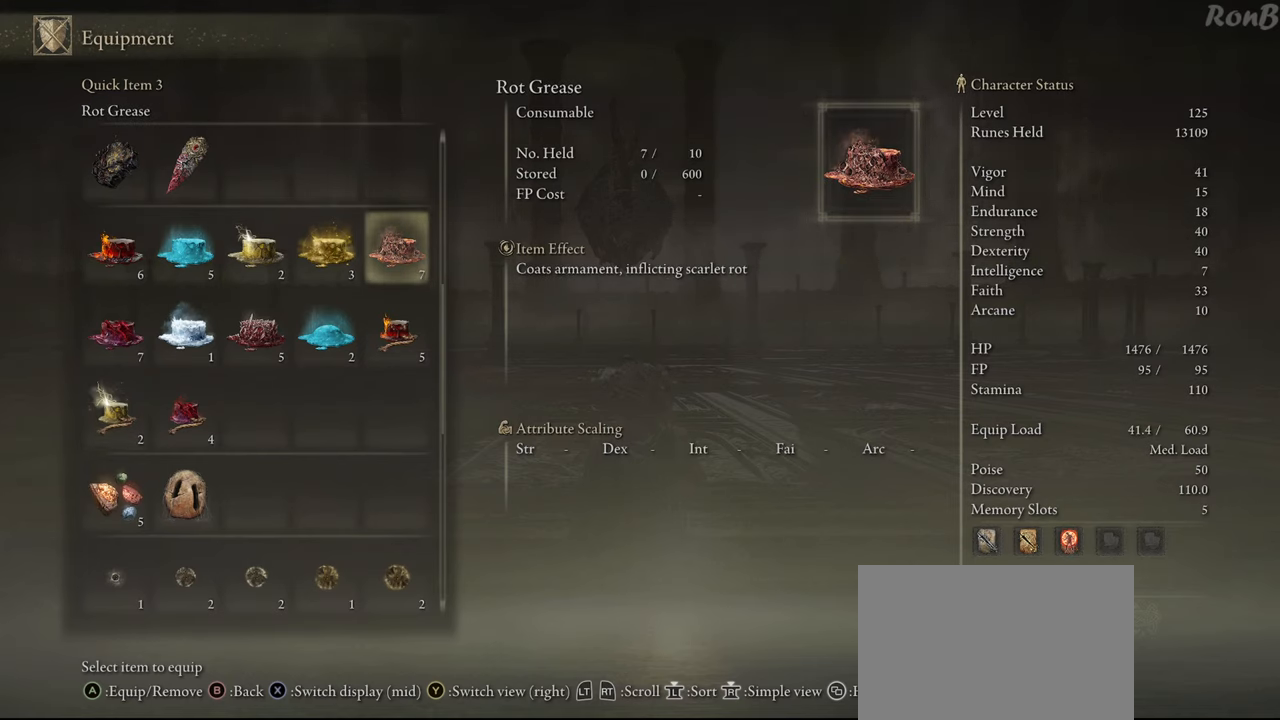
{"buttons": [], "left_stick": "center", "right_stick": "center", "events": []}
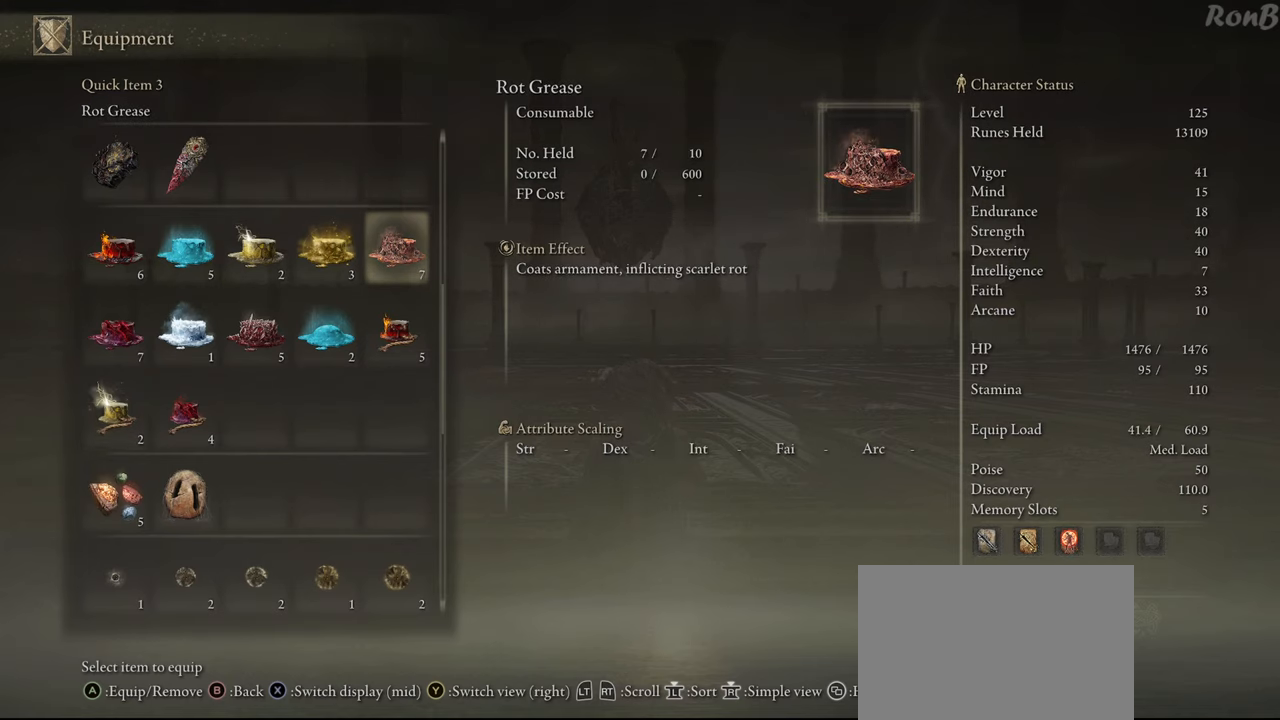
{"buttons": [], "left_stick": "center", "right_stick": "center", "events": [[367, "CROSS", "down"], [500, "CROSS", "up"]]}
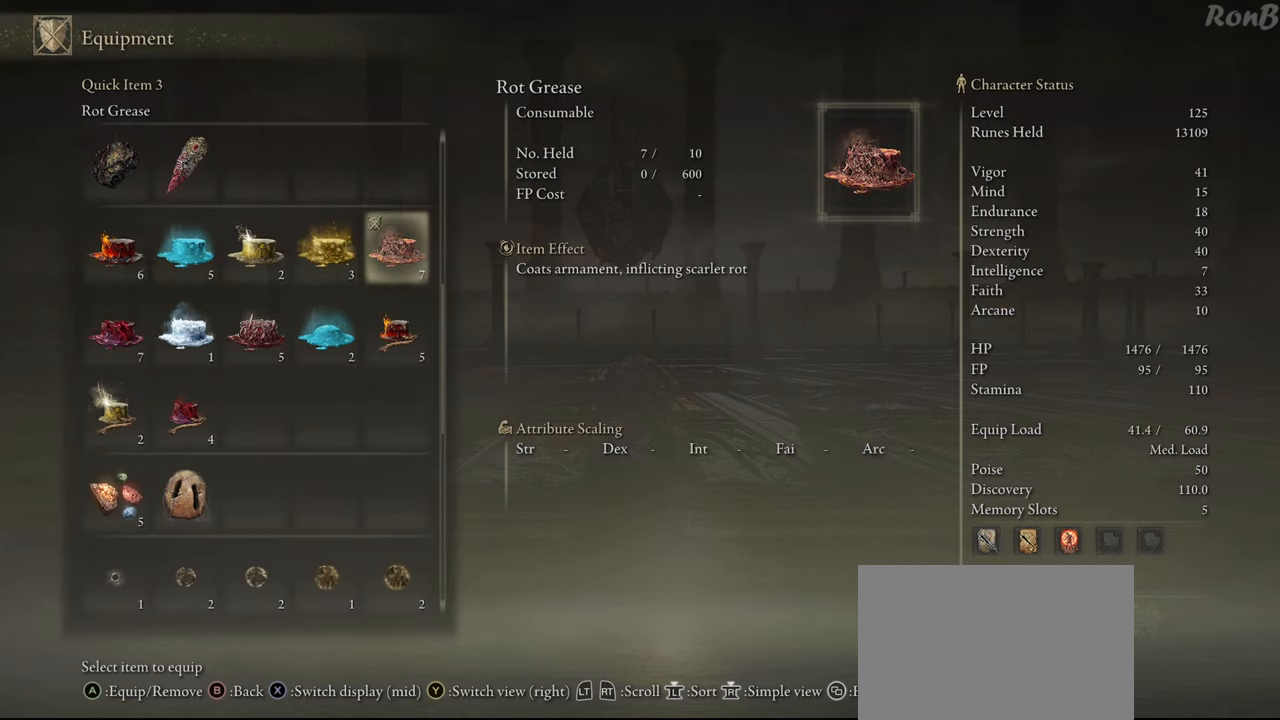
{"buttons": [], "left_stick": "center", "right_stick": "center", "events": []}
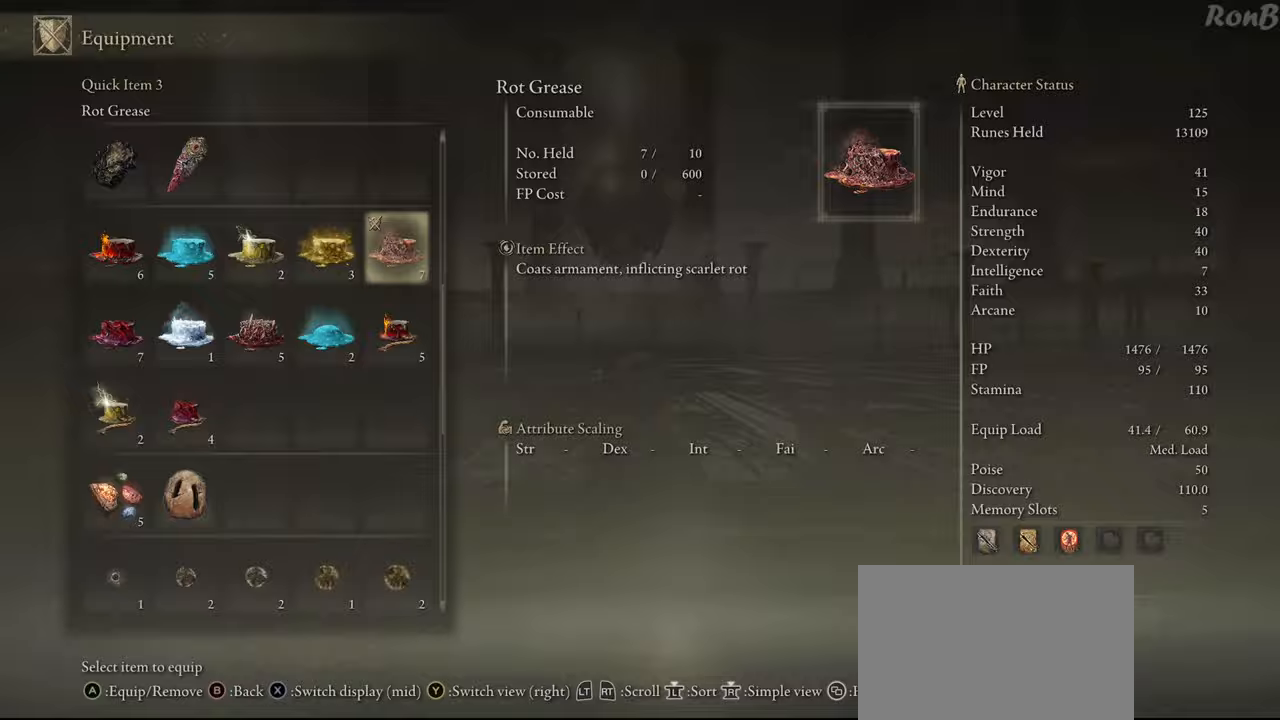
{"buttons": [], "left_stick": "center", "right_stick": "center", "events": [[83, "START", "down"], [233, "START", "up"]]}
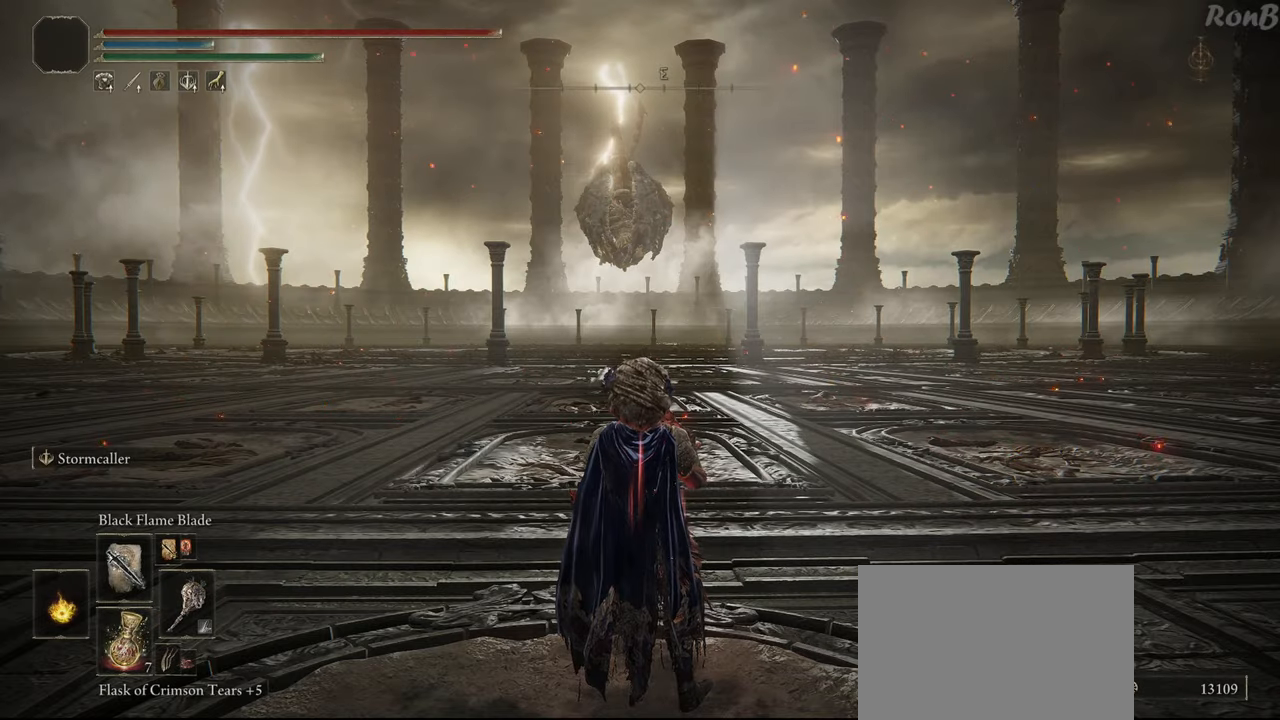
{"buttons": [], "left_stick": "up", "right_stick": "center", "events": [[67, "right_stick", "down"], [83, "left_stick", "up"], [233, "right_stick", "center"]]}
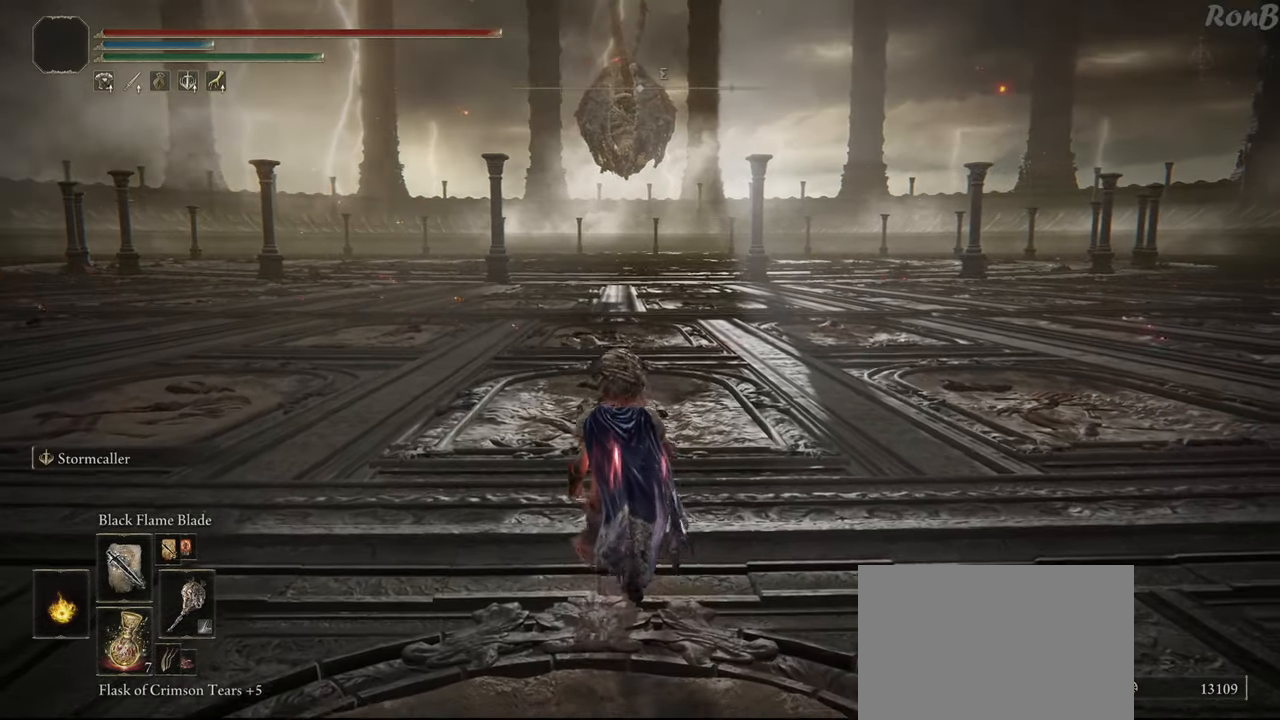
{"buttons": [], "left_stick": "up", "right_stick": "center", "events": []}
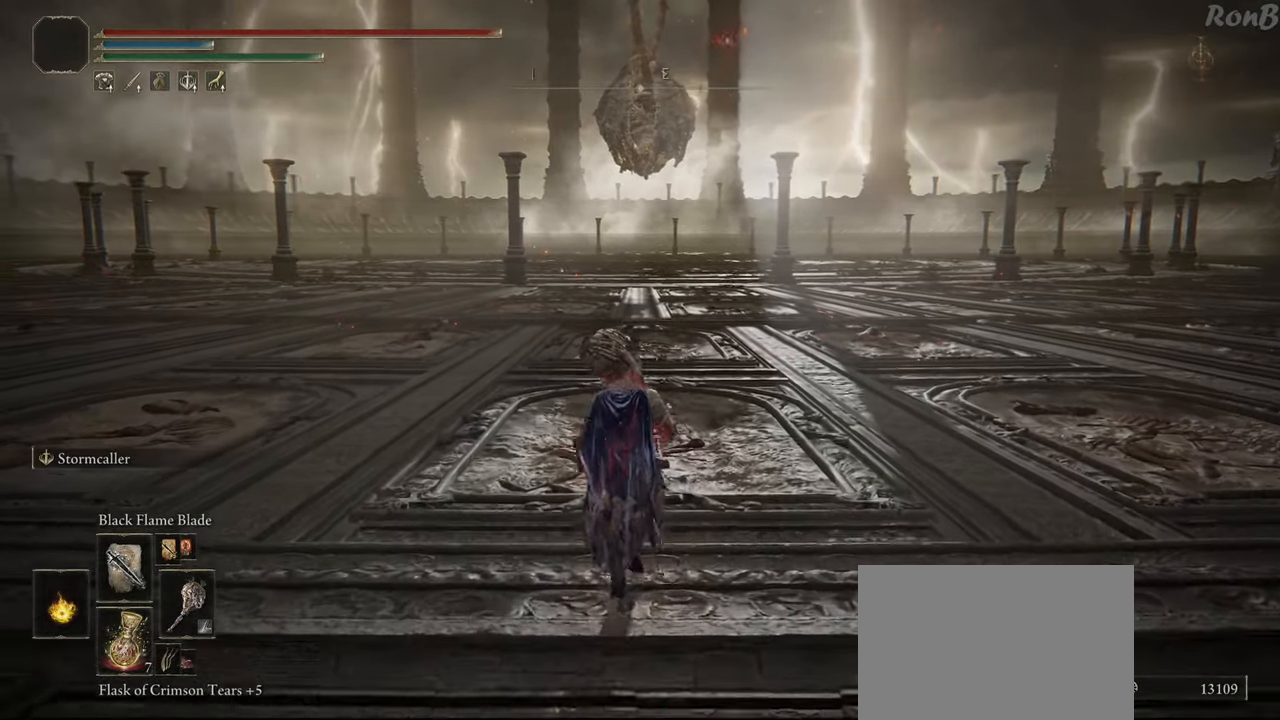
{"buttons": [], "left_stick": "up", "right_stick": "center", "events": [[333, "DPAD_RIGHT", "down"], [433, "DPAD_RIGHT", "up"]]}
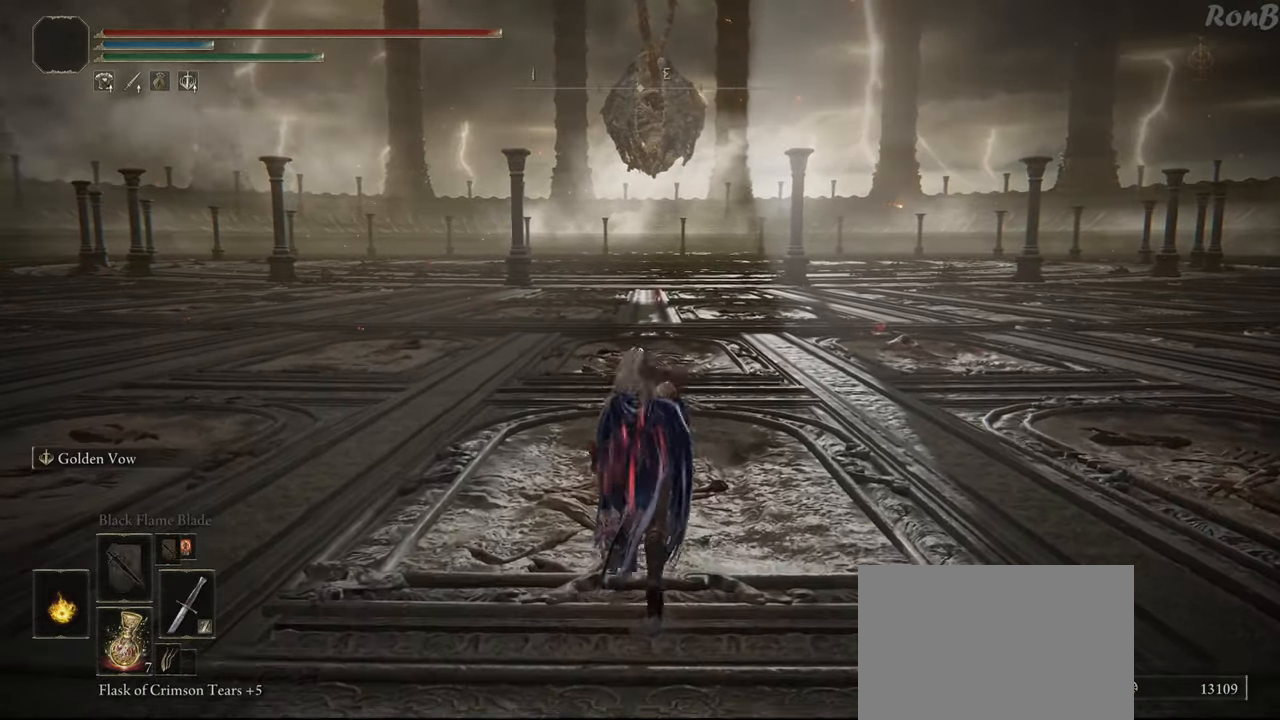
{"buttons": ["R2"], "left_stick": "up", "right_stick": "center", "events": [[333, "right_stick", "down-right"], [450, "R2", "down"], [450, "right_stick", "center"]]}
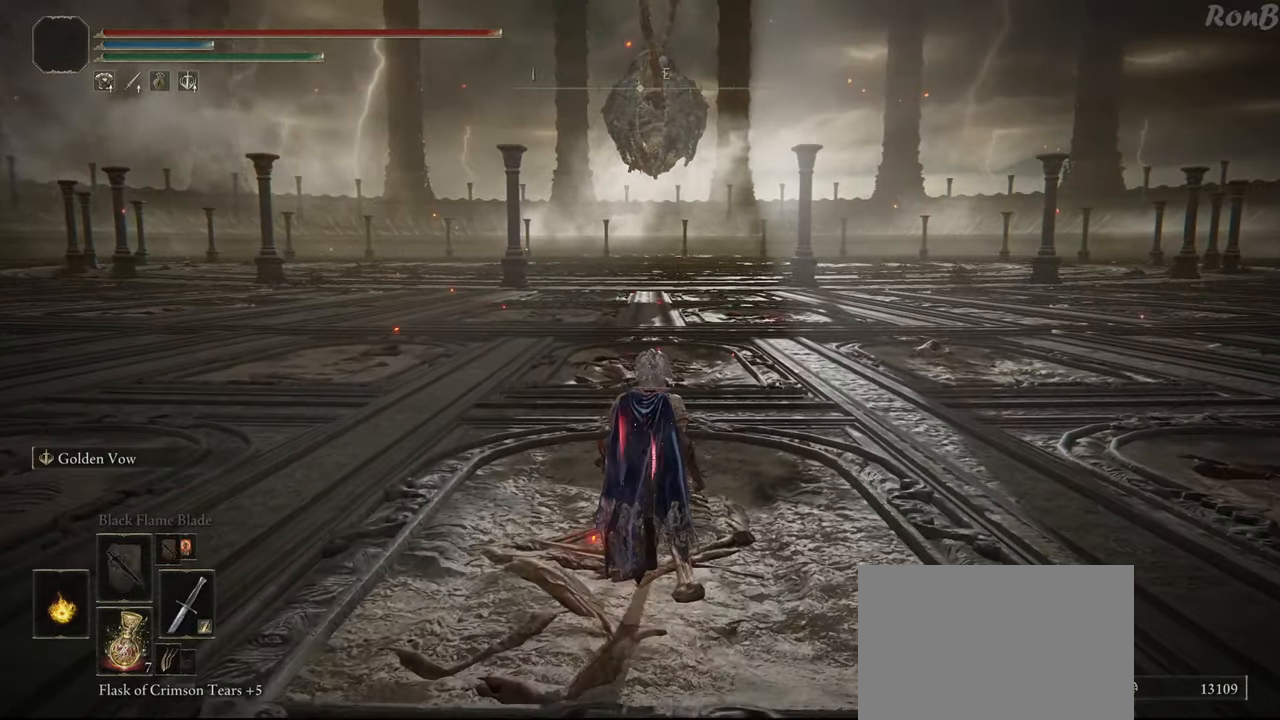
{"buttons": ["R2"], "left_stick": "up", "right_stick": "center", "events": []}
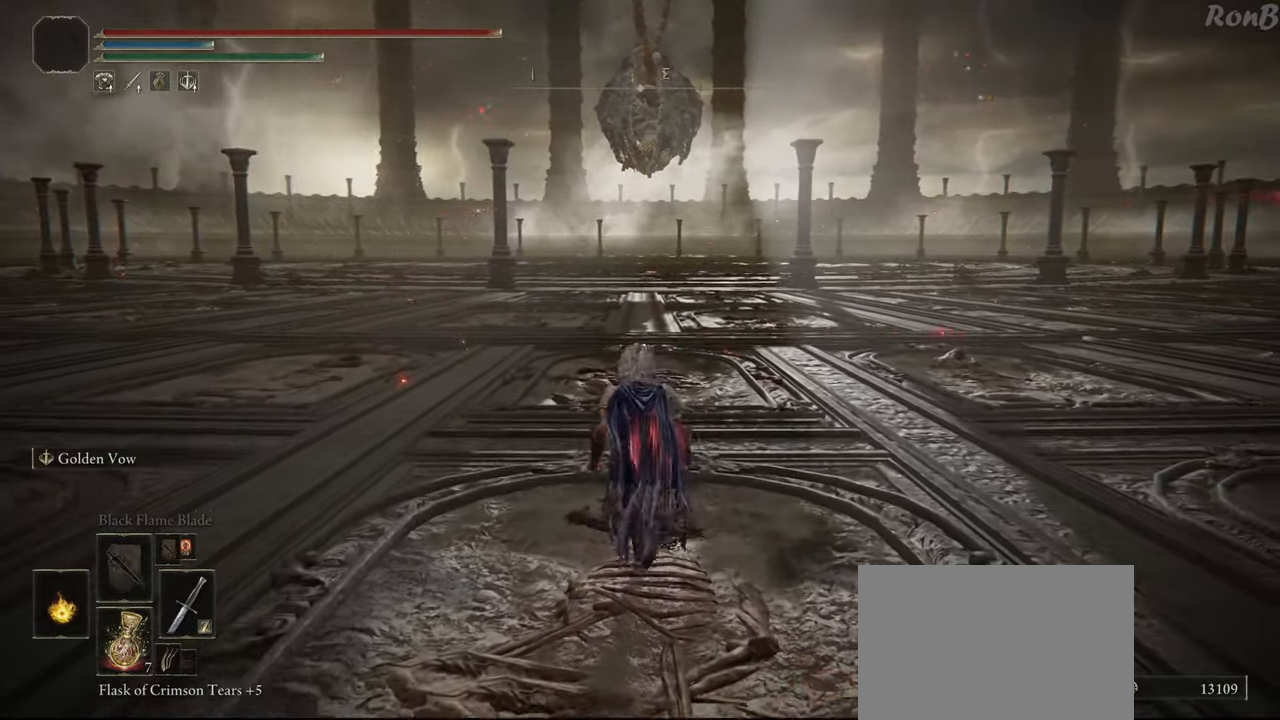
{"buttons": ["R2"], "left_stick": "up", "right_stick": "center", "events": [[267, "DPAD_RIGHT", "down"], [367, "DPAD_RIGHT", "up"]]}
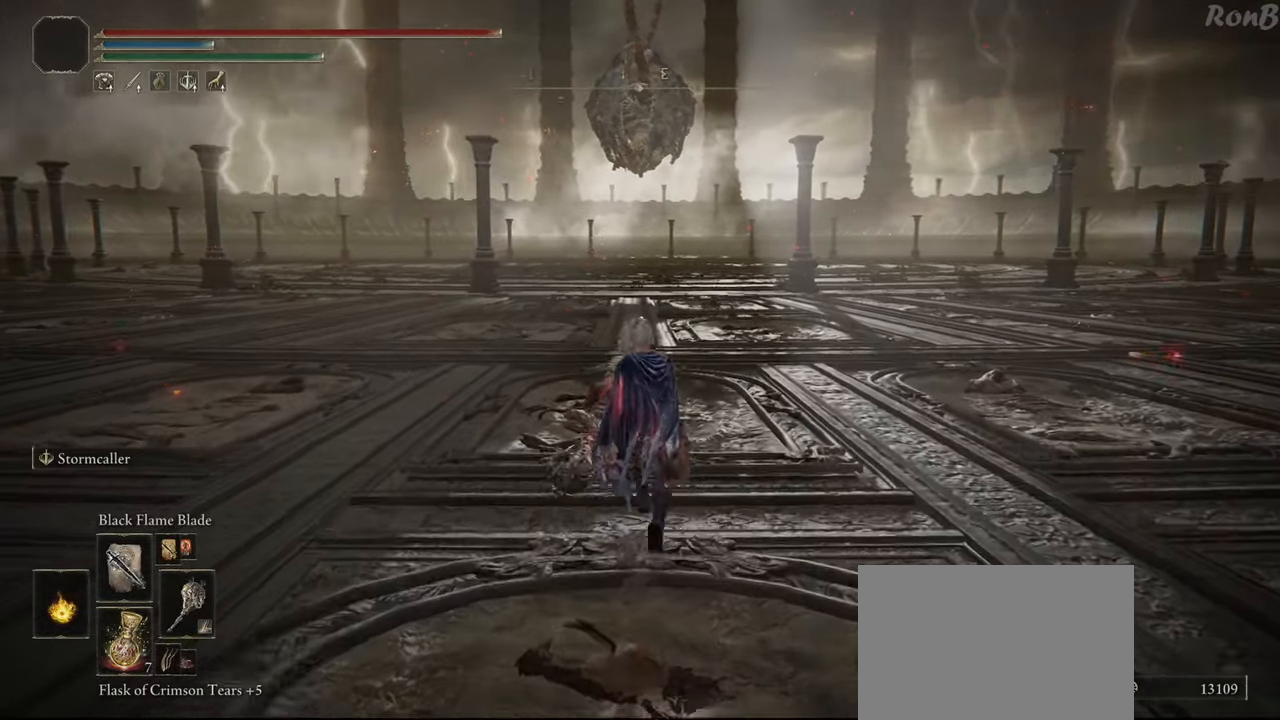
{"buttons": ["R2"], "left_stick": "up", "right_stick": "center", "events": [[233, "right_stick", "down"], [433, "right_stick", "center"]]}
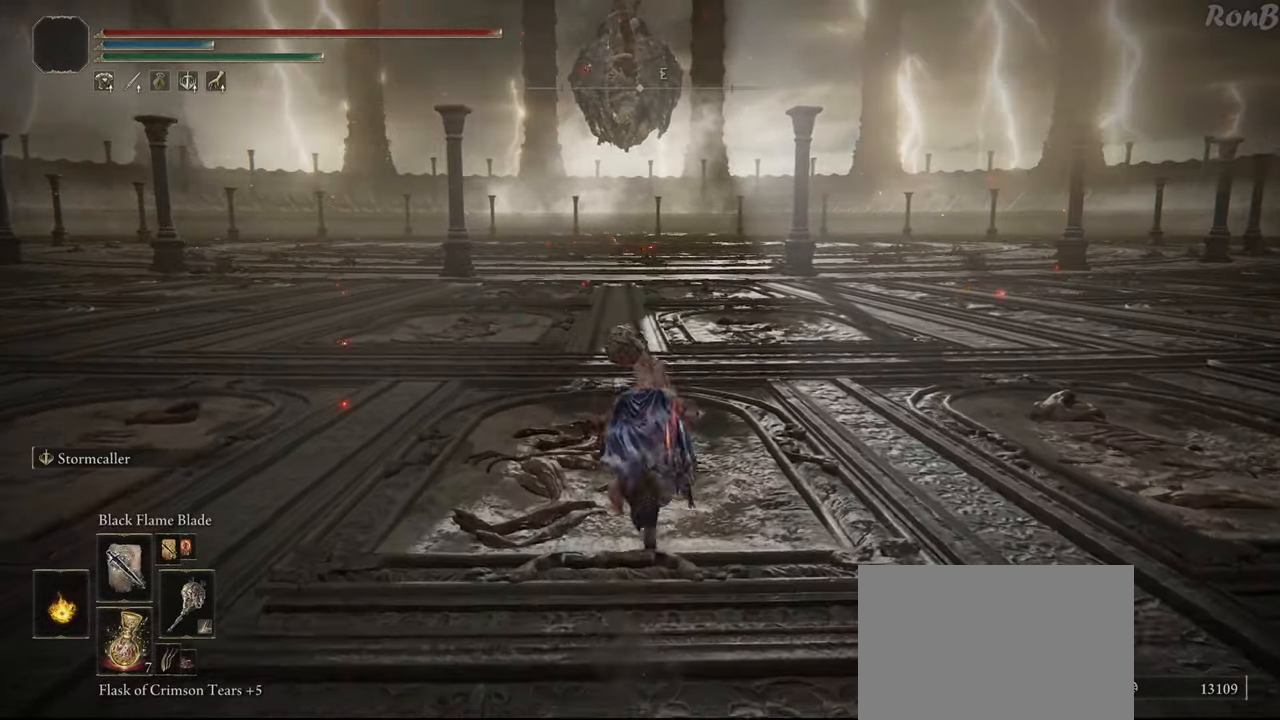
{"buttons": ["R2"], "left_stick": "up", "right_stick": "center", "events": []}
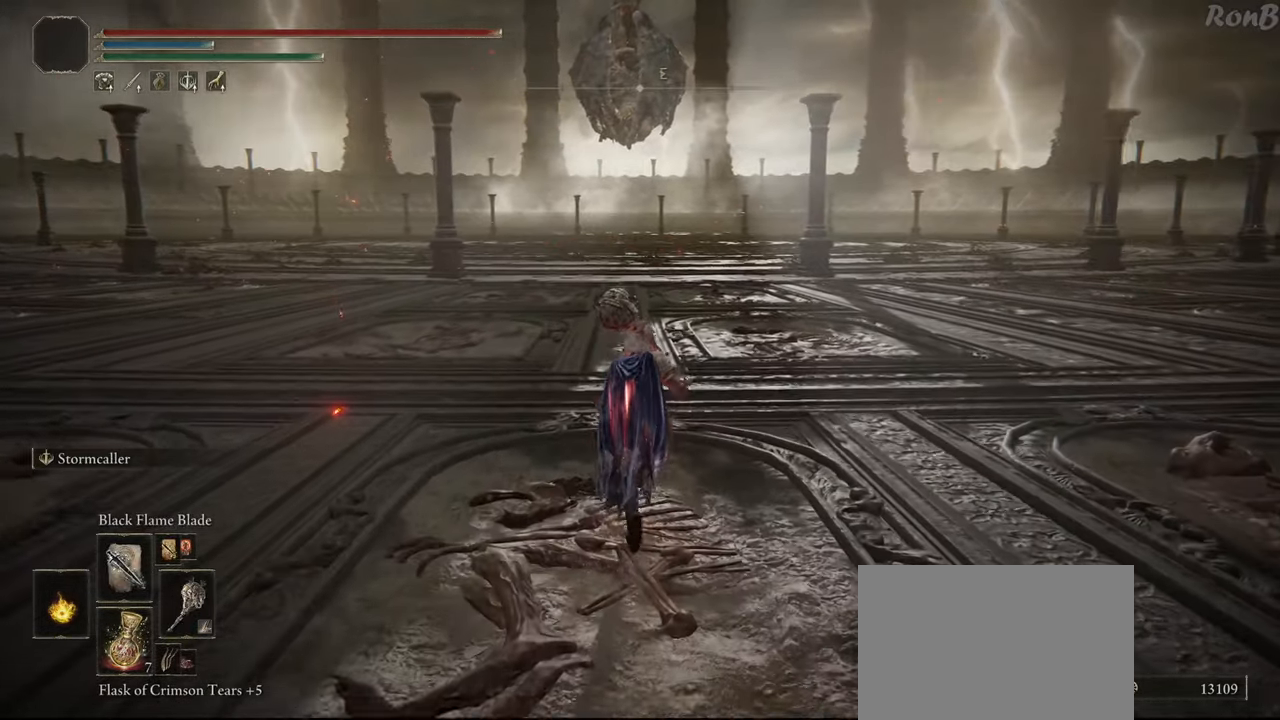
{"buttons": ["R2"], "left_stick": "up", "right_stick": "center", "events": []}
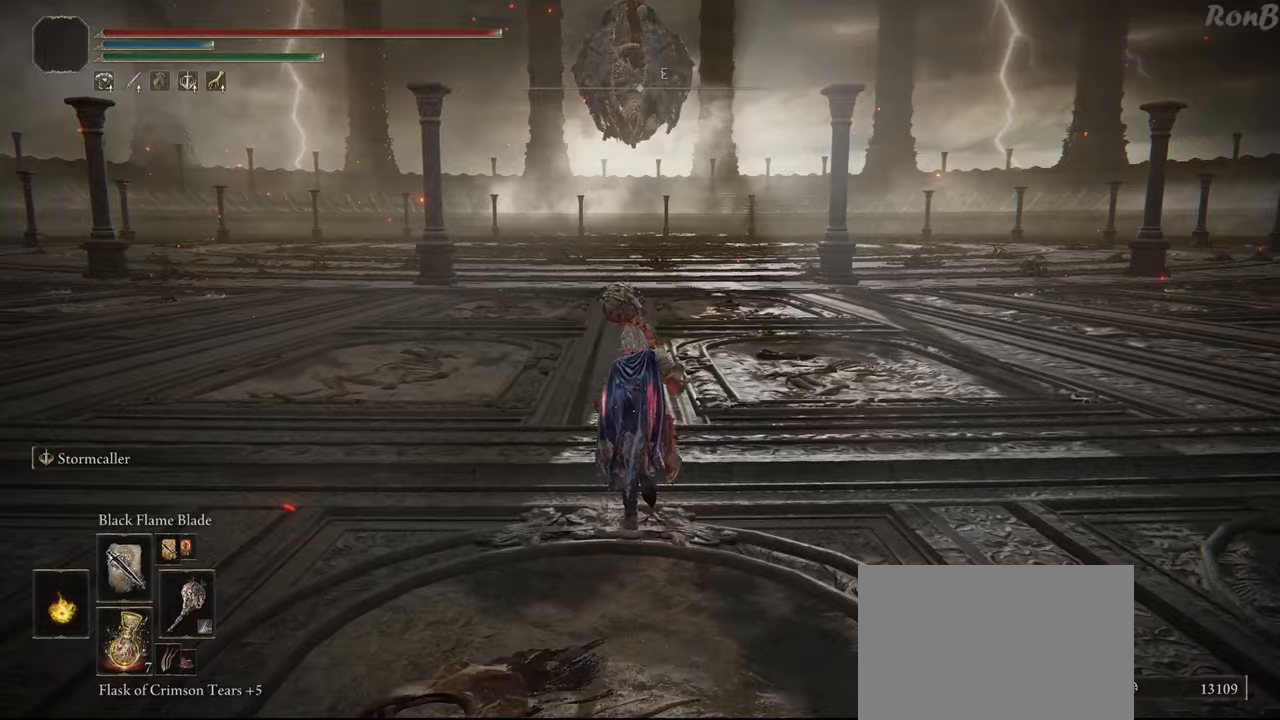
{"buttons": [], "left_stick": "up", "right_stick": "center", "events": [[300, "R2", "up"]]}
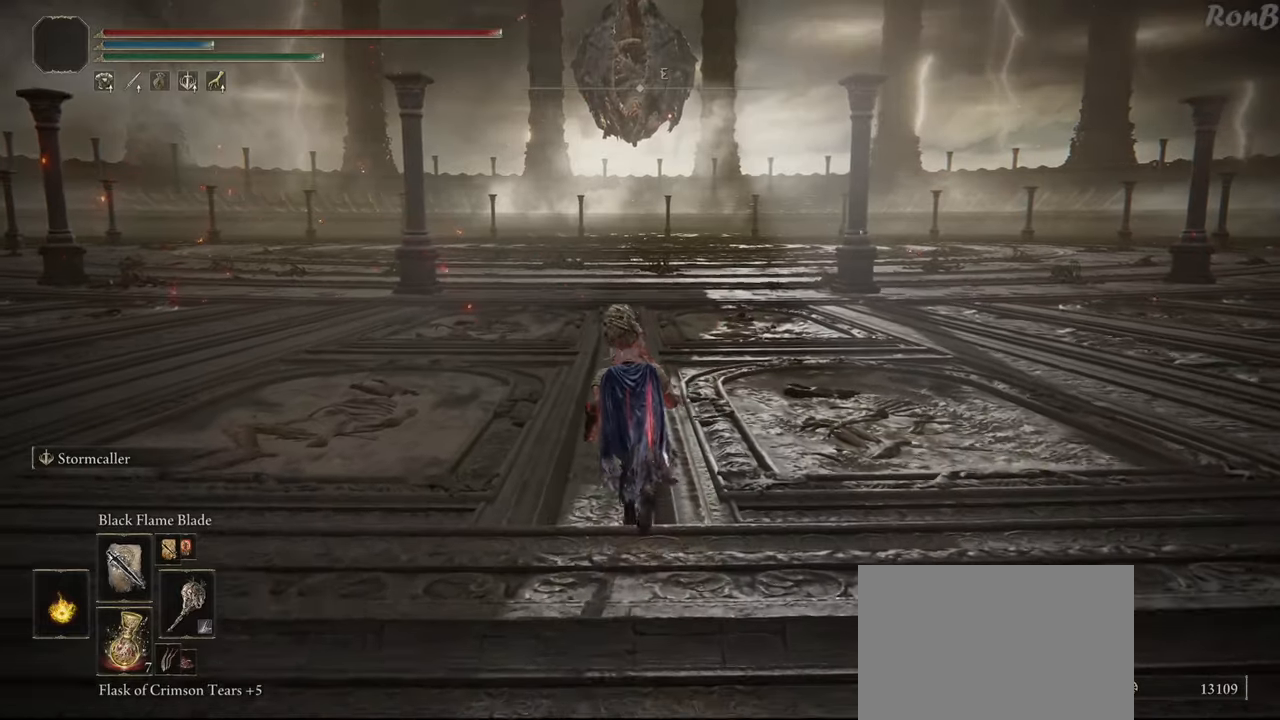
{"buttons": ["TRIANGLE"], "left_stick": "up", "right_stick": "center", "events": [[500, "TRIANGLE", "down"]]}
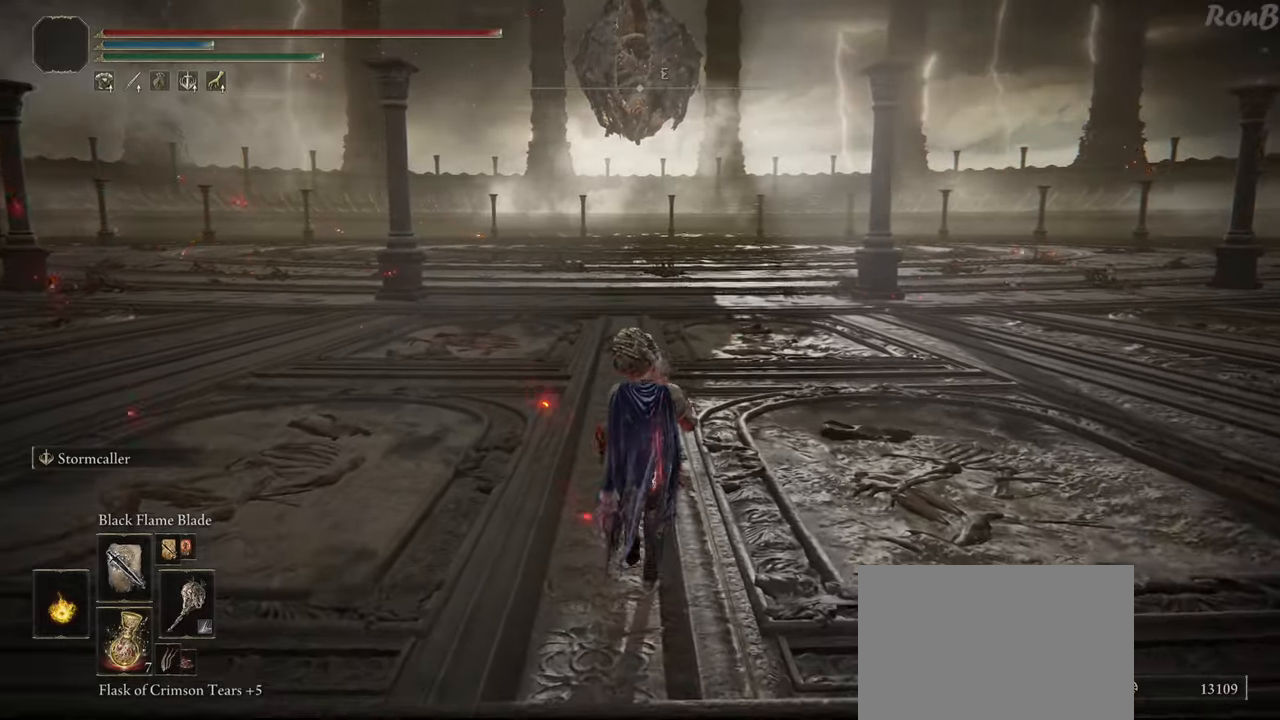
{"buttons": ["TRIANGLE"], "left_stick": "up", "right_stick": "center", "events": []}
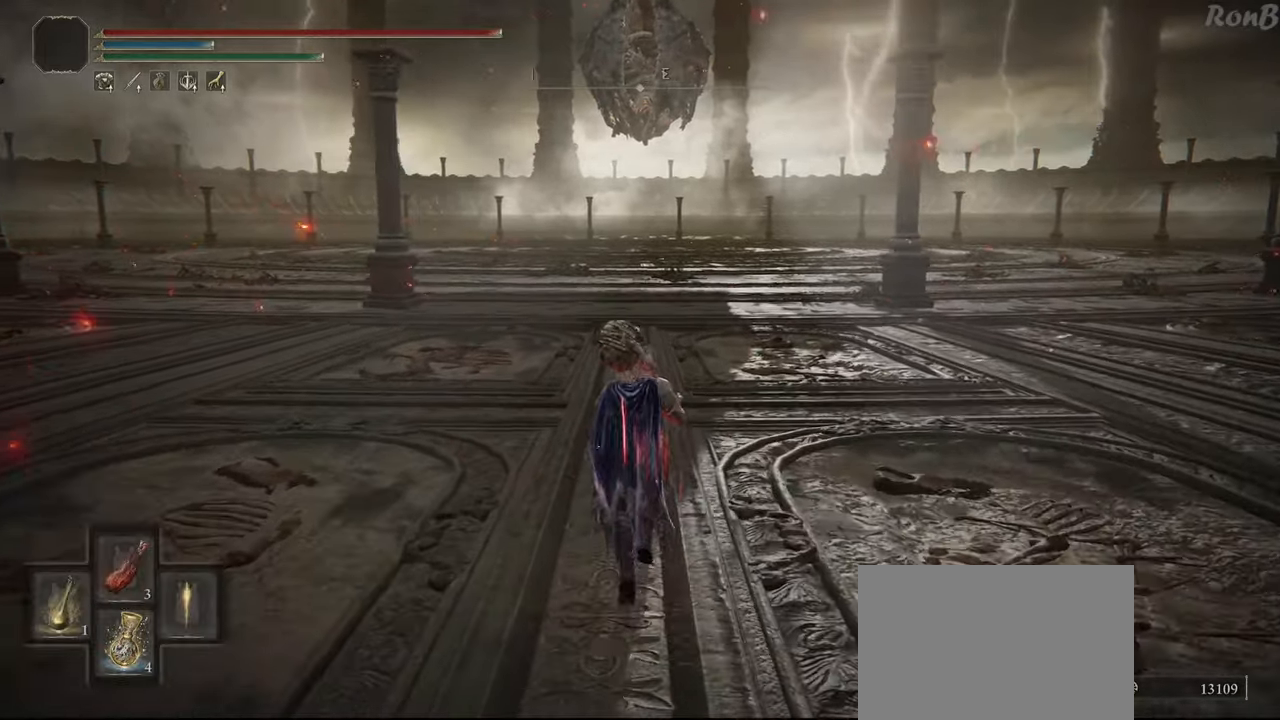
{"buttons": ["TRIANGLE"], "left_stick": "up", "right_stick": "center", "events": []}
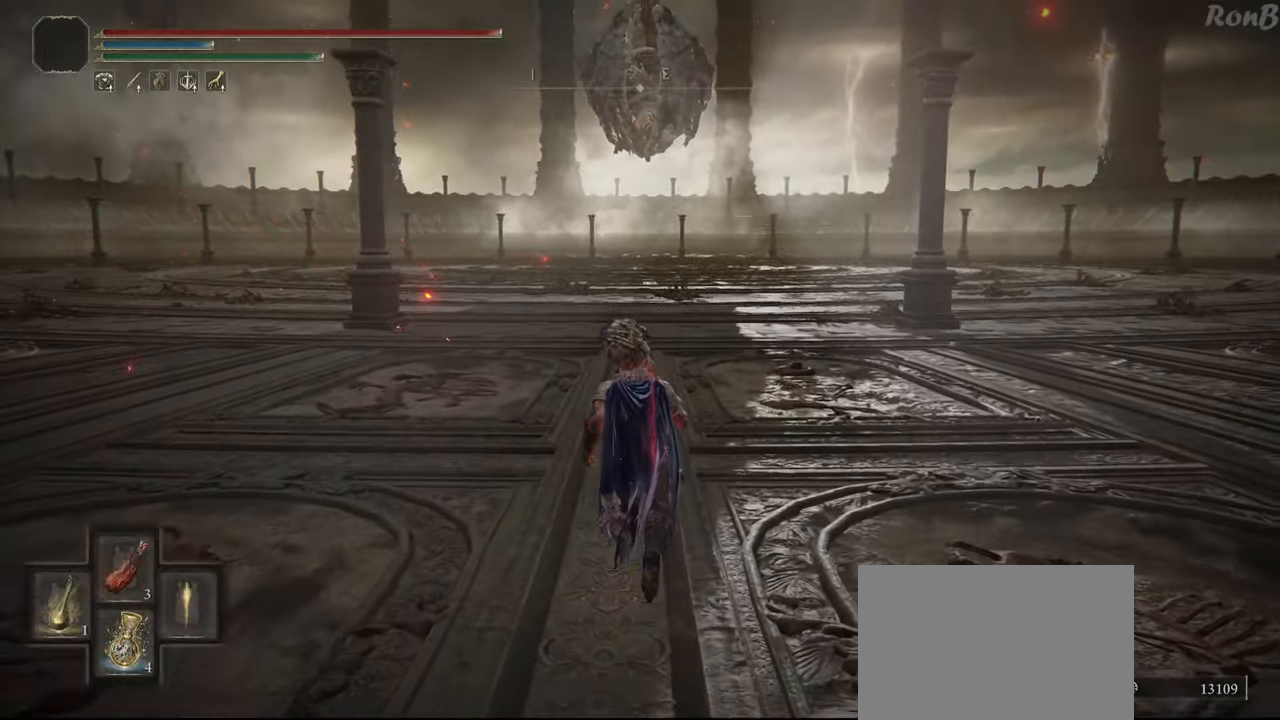
{"buttons": [], "left_stick": "up", "right_stick": "center", "events": [[100, "DPAD_LEFT", "down"], [267, "DPAD_LEFT", "up"], [283, "TRIANGLE", "up"]]}
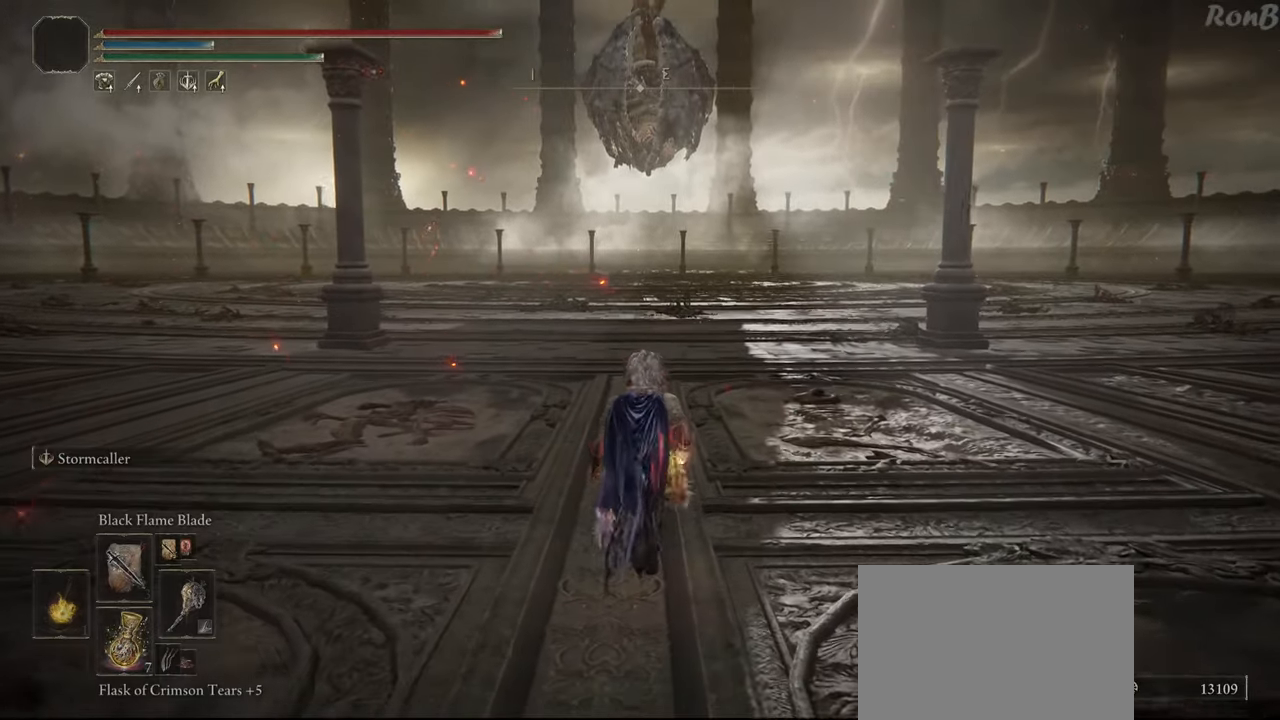
{"buttons": [], "left_stick": "up", "right_stick": "center", "events": []}
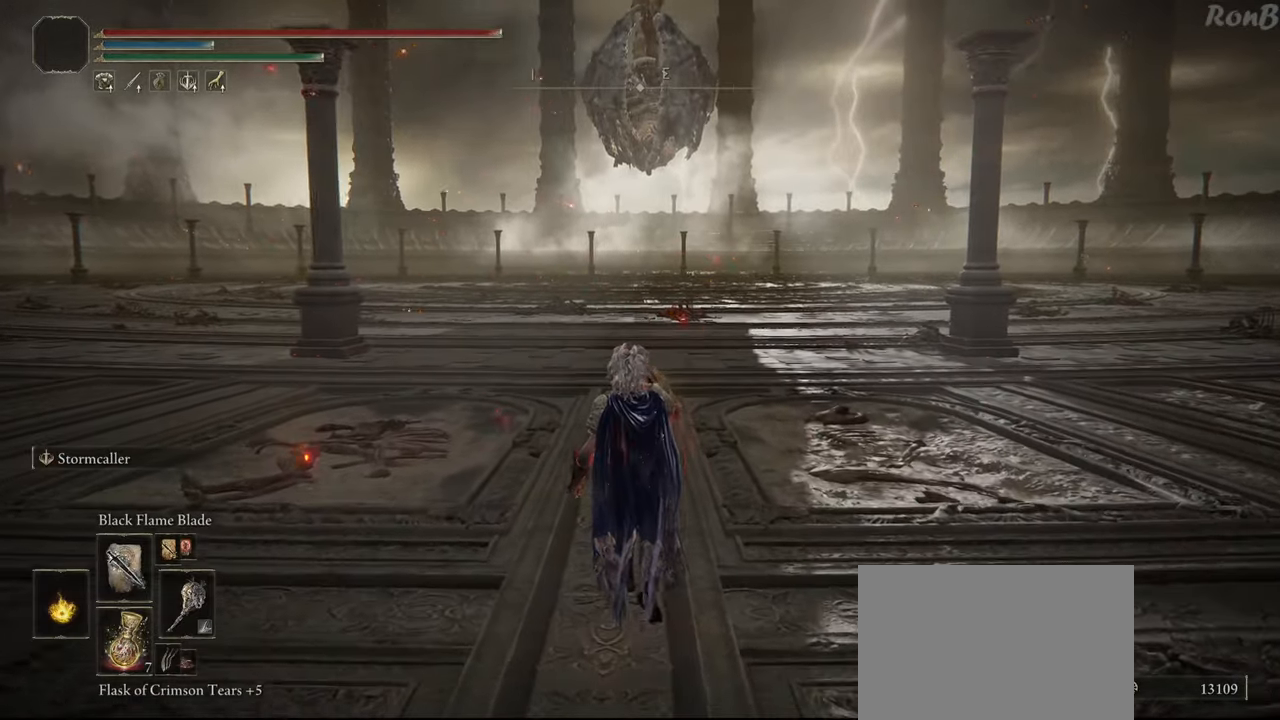
{"buttons": [], "left_stick": "center", "right_stick": "center", "events": [[33, "right_stick", "down-right"], [67, "left_stick", "center"], [150, "right_stick", "center"], [433, "DPAD_RIGHT", "down"], [483, "DPAD_RIGHT", "up"]]}
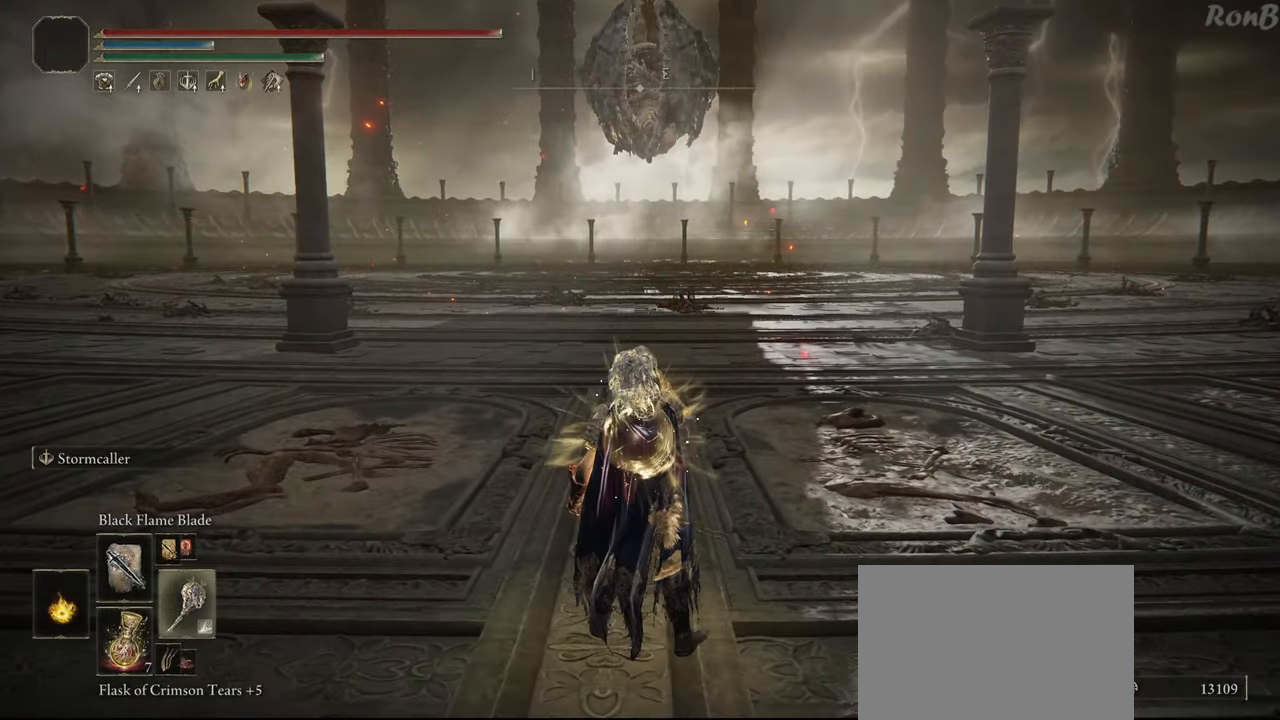
{"buttons": [], "left_stick": "center", "right_stick": "center", "events": []}
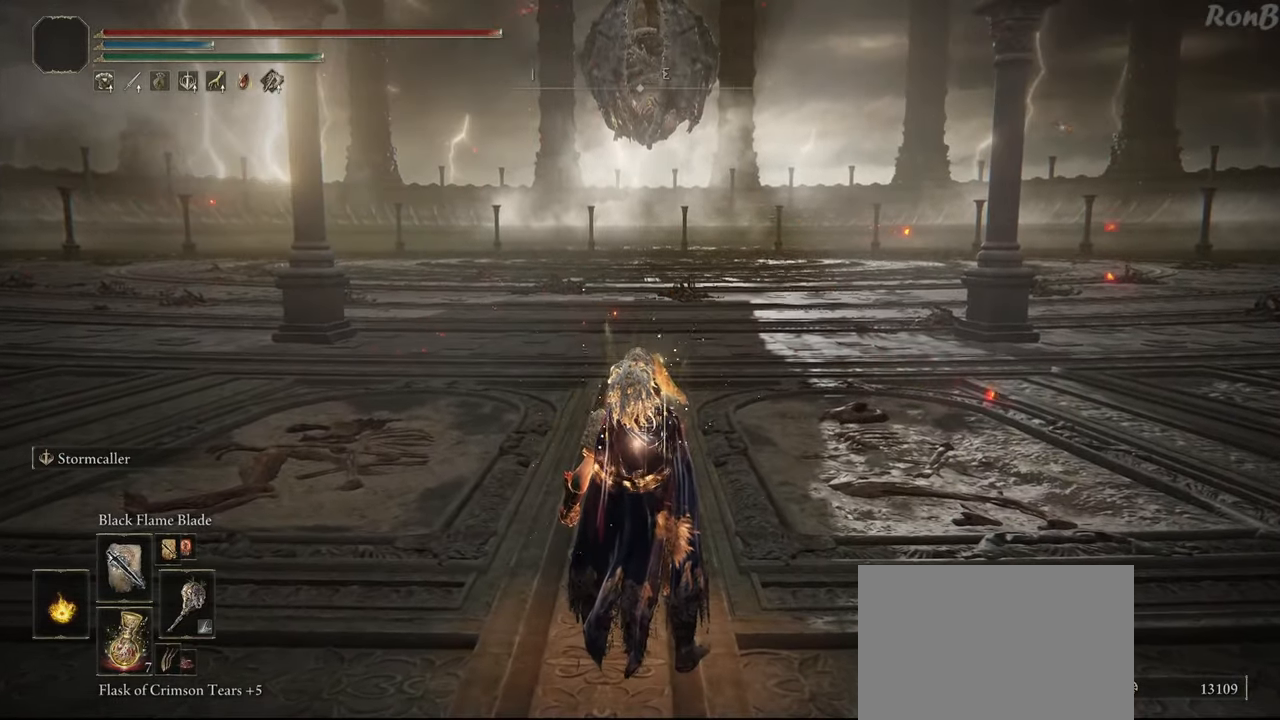
{"buttons": [], "left_stick": "center", "right_stick": "center", "events": []}
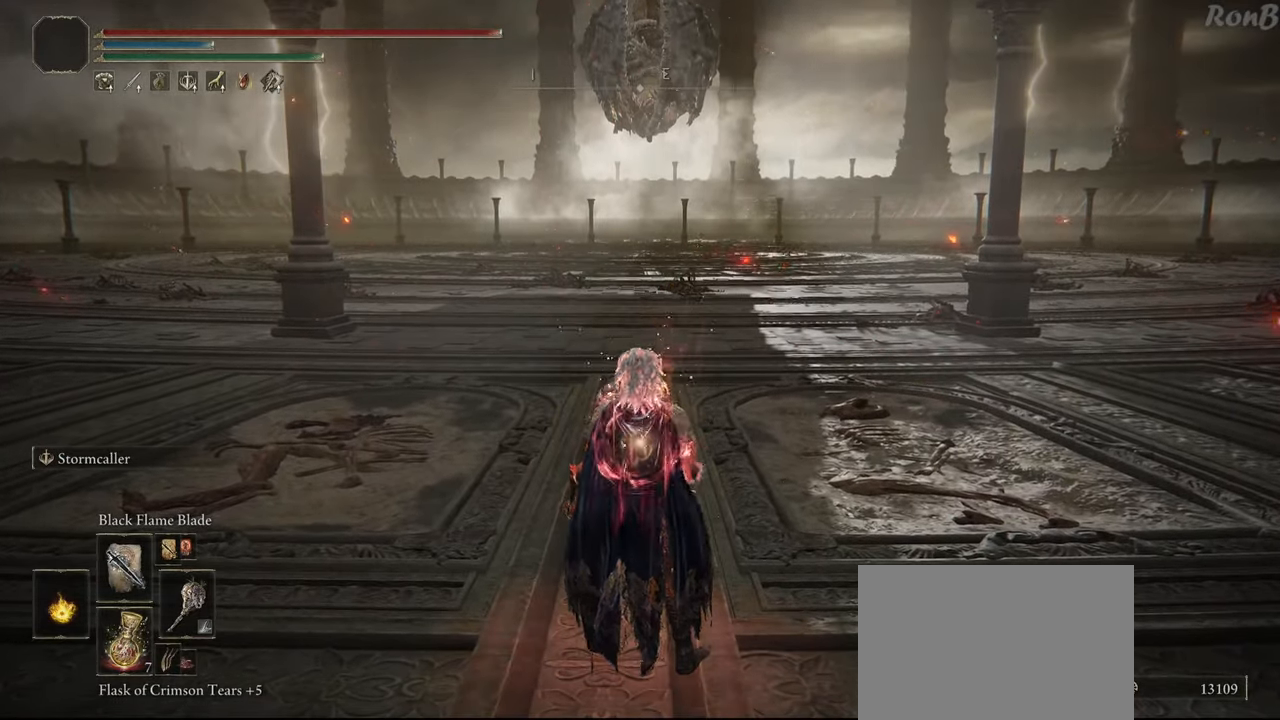
{"buttons": [], "left_stick": "center", "right_stick": "center", "events": [[283, "DPAD_DOWN", "down"], [383, "DPAD_DOWN", "up"]]}
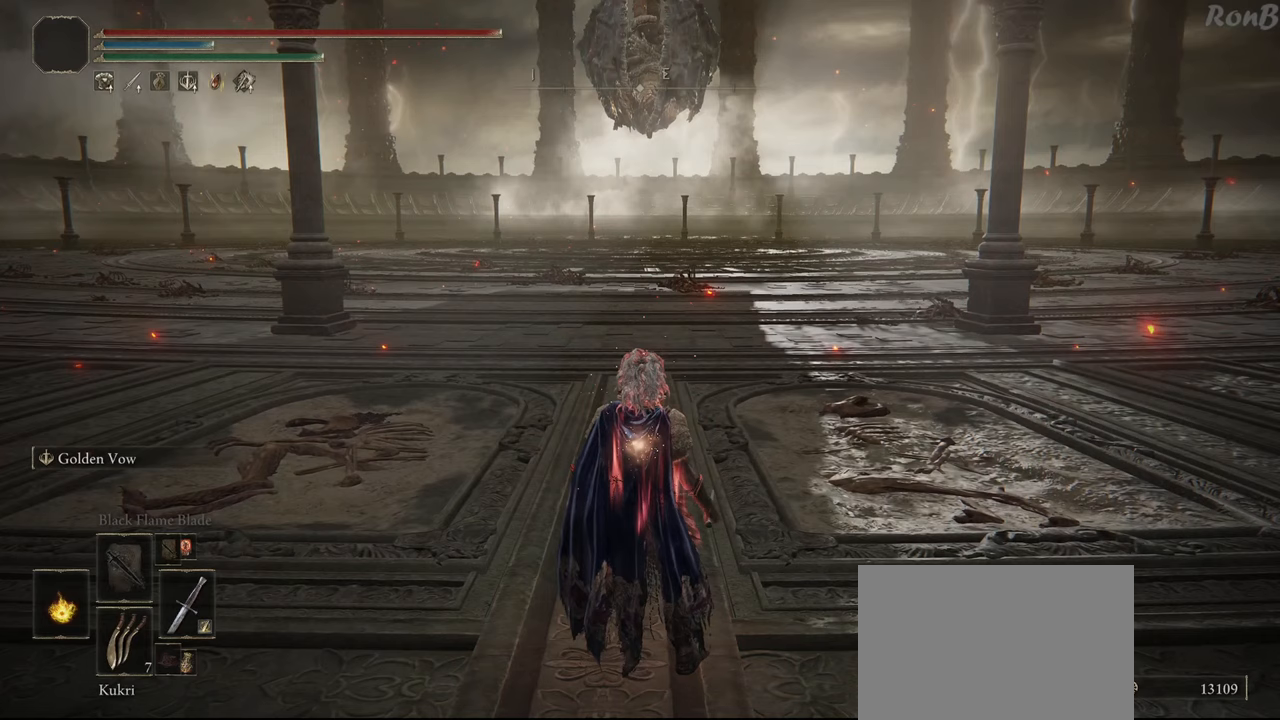
{"buttons": ["DPAD_DOWN"], "left_stick": "center", "right_stick": "center", "events": [[433, "DPAD_DOWN", "down"]]}
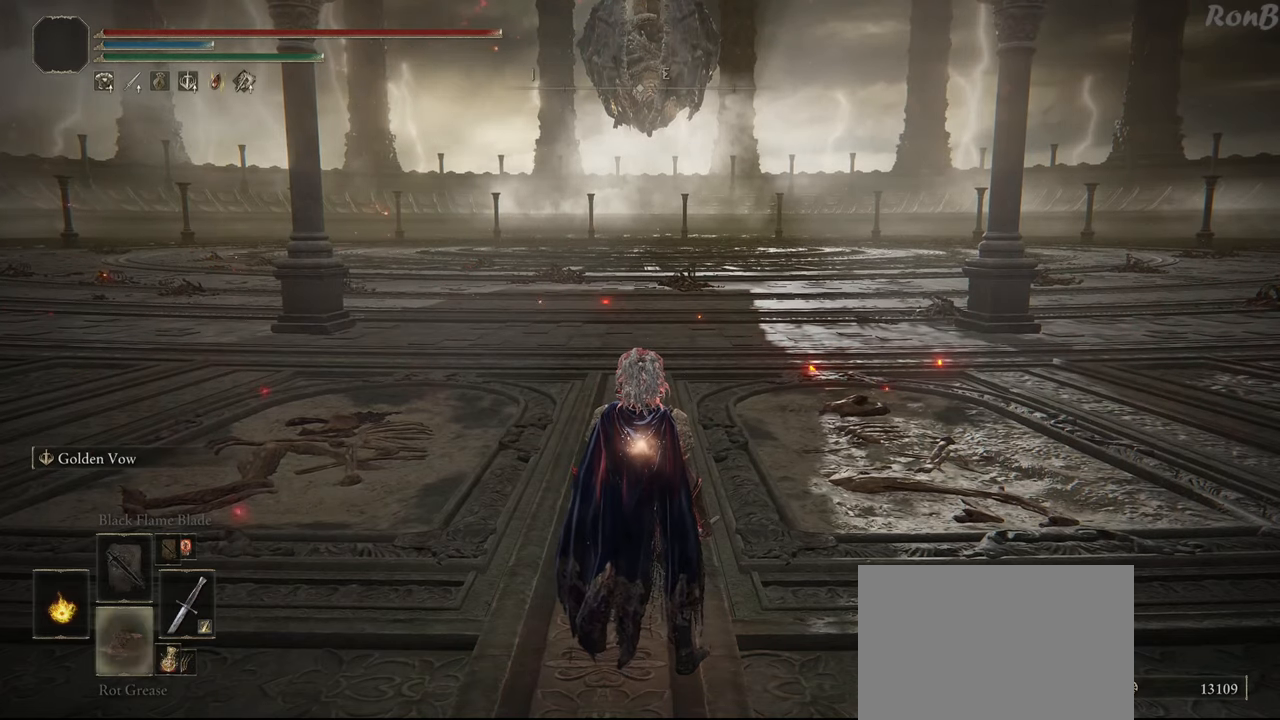
{"buttons": [], "left_stick": "center", "right_stick": "center", "events": [[33, "DPAD_DOWN", "up"]]}
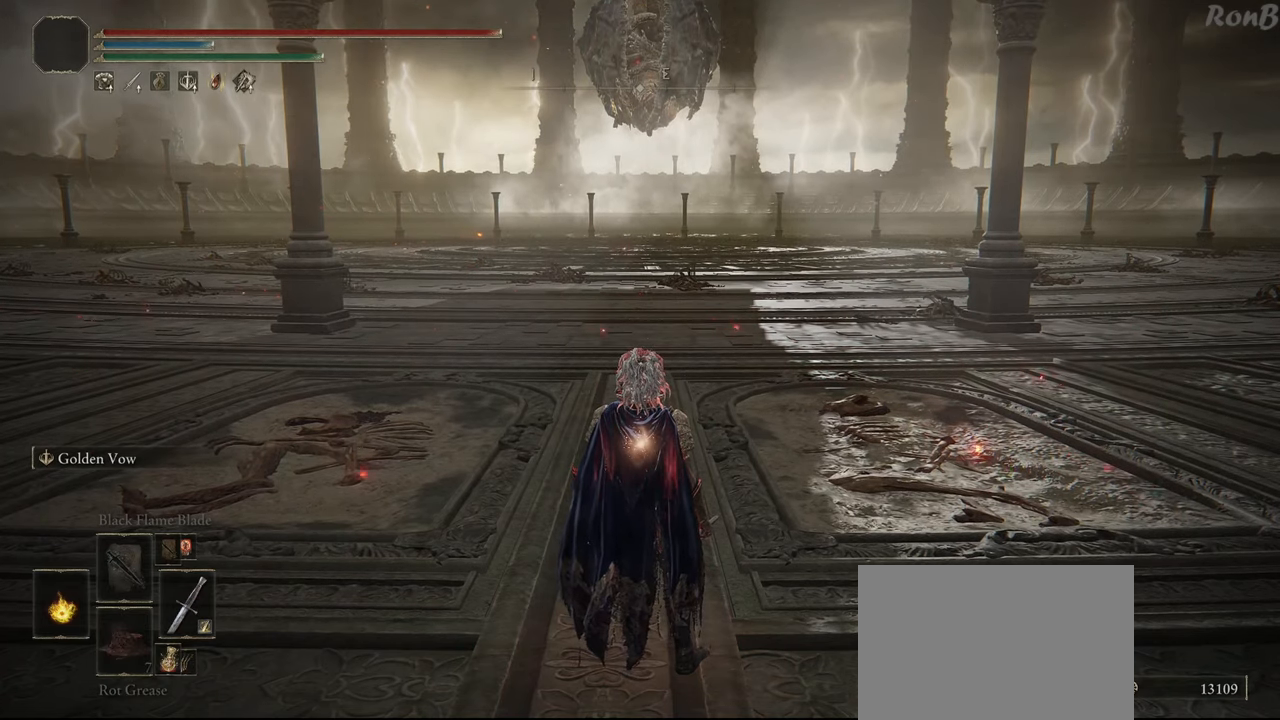
{"buttons": [], "left_stick": "center", "right_stick": "center", "events": []}
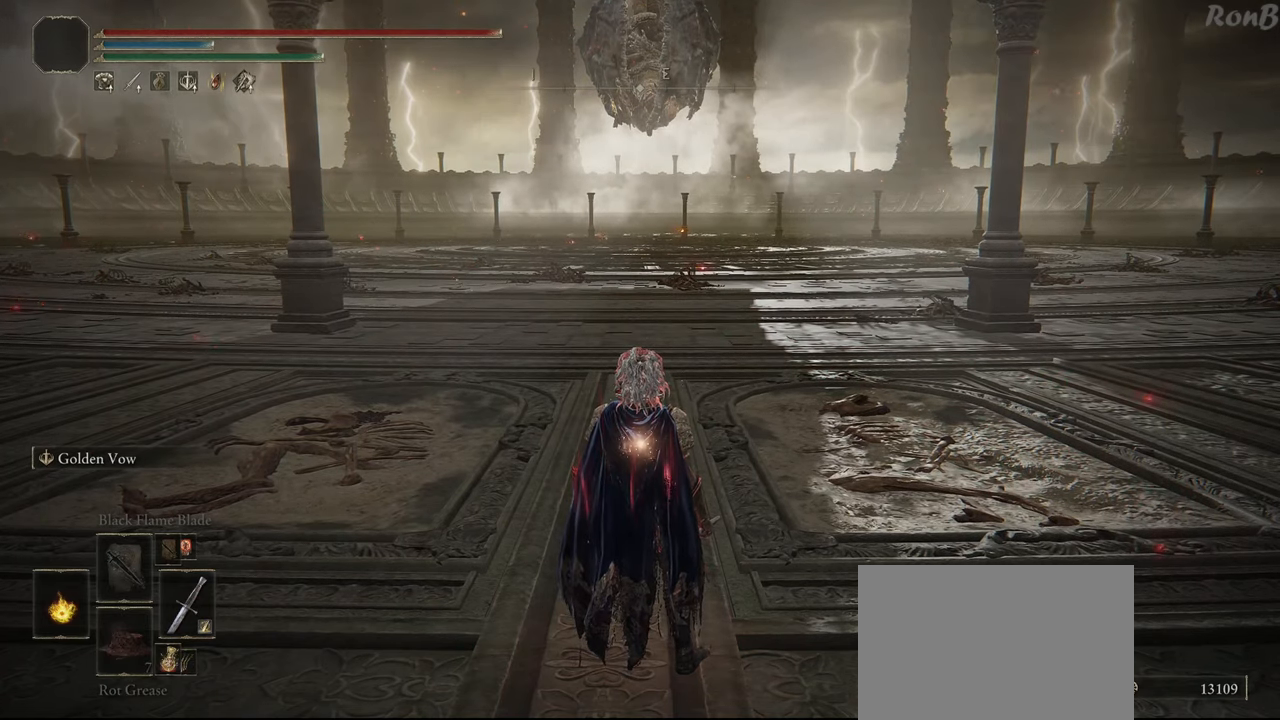
{"buttons": [], "left_stick": "center", "right_stick": "center", "events": [[250, "DPAD_RIGHT", "down"], [383, "DPAD_RIGHT", "up"]]}
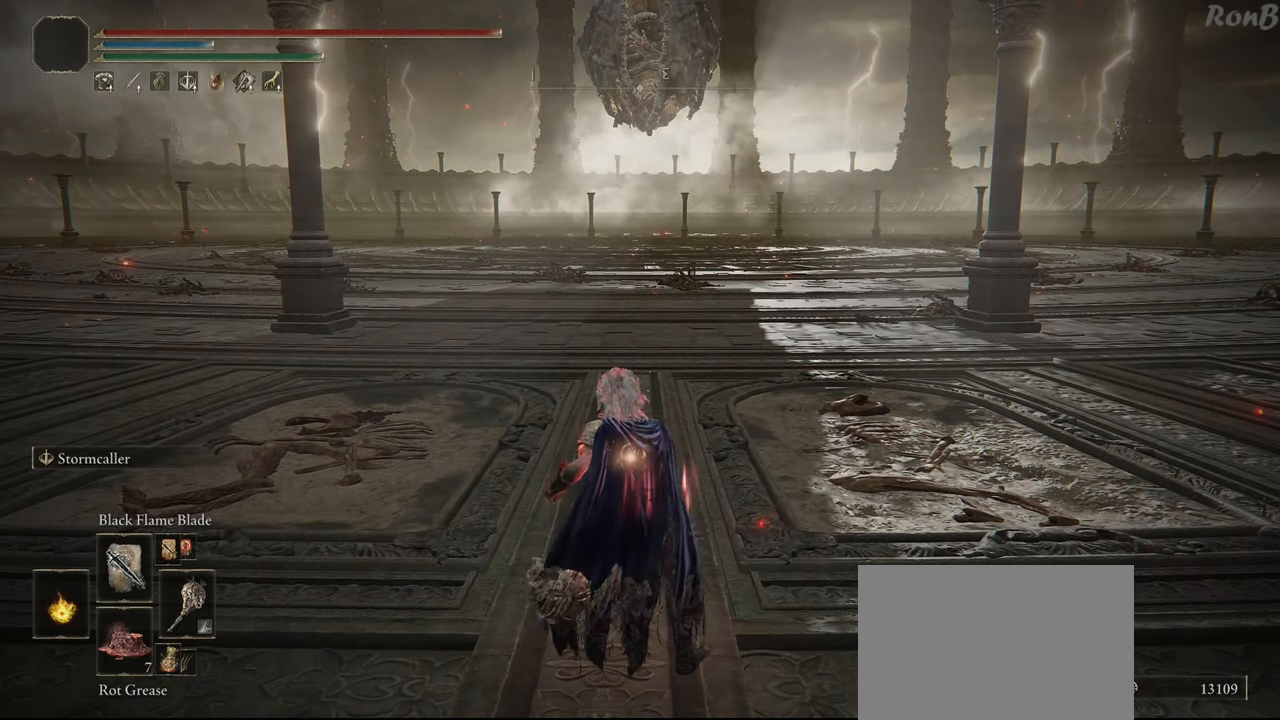
{"buttons": [], "left_stick": "center", "right_stick": "center", "events": [[317, "START", "down"], [450, "START", "up"]]}
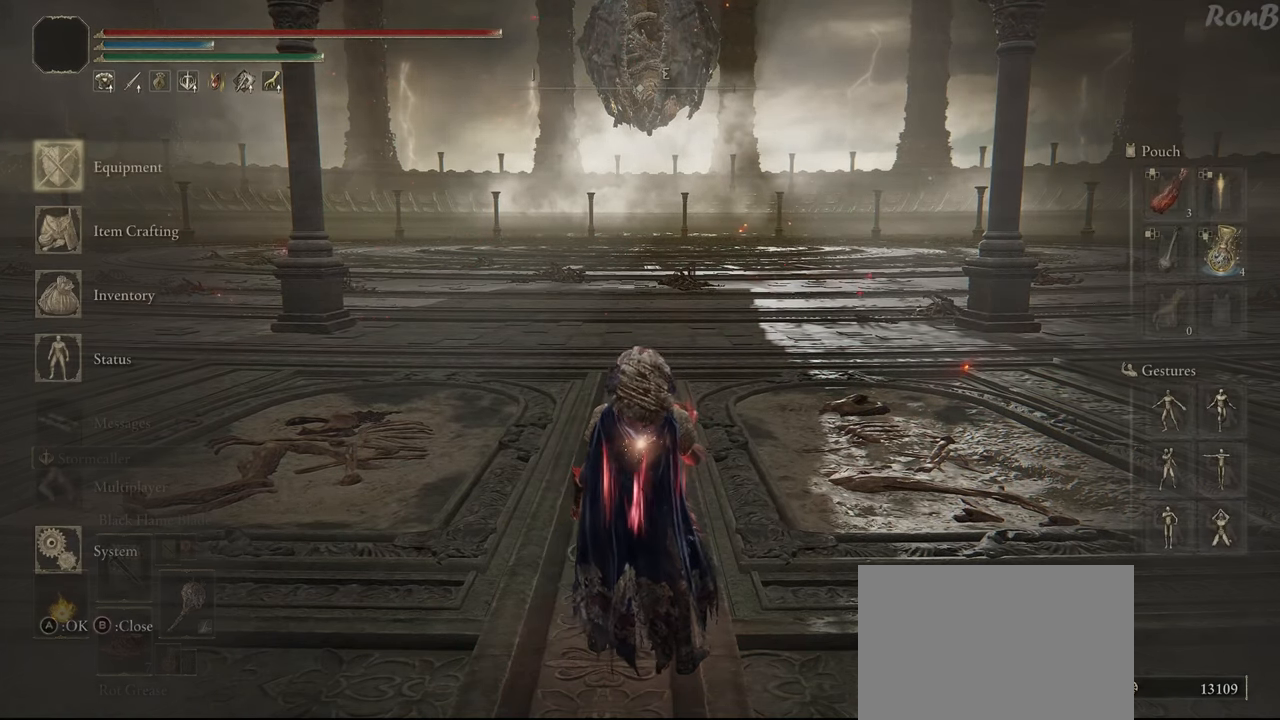
{"buttons": [], "left_stick": "center", "right_stick": "center", "events": [[317, "DPAD_RIGHT", "down"], [333, "DPAD_RIGHT", "up"]]}